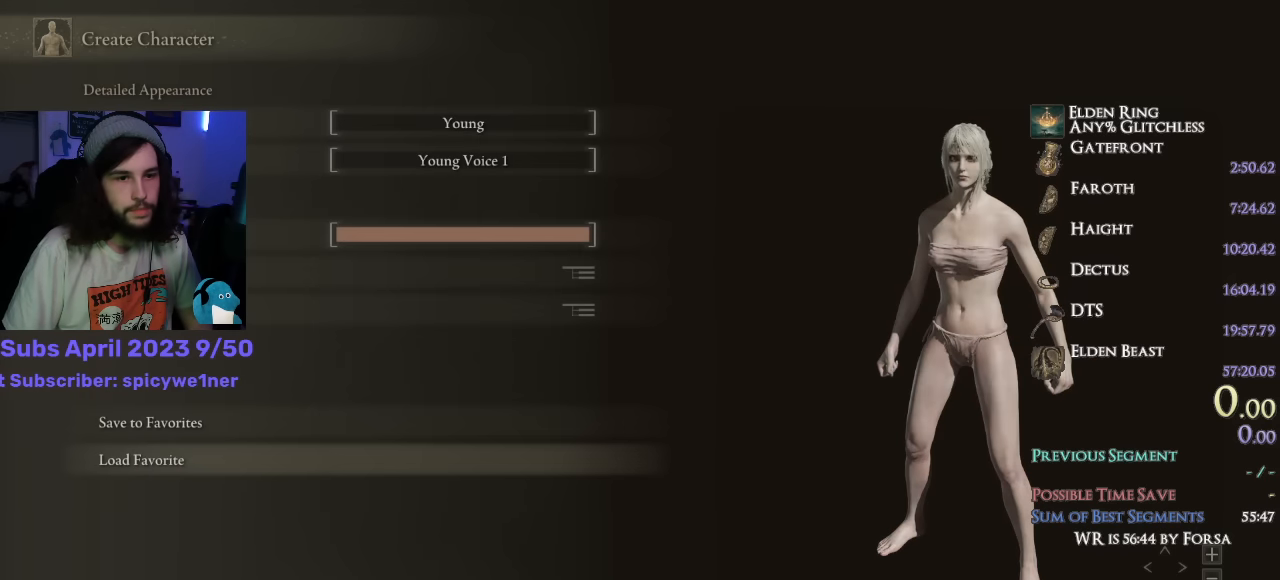
Gameplay with a controller (PlayStation layout); each line is a JSON object with the inputs held at the frame after it. "events" lists button and stick changes between this image and that frame as [ms after this image, input, new state], when the widget could be followed in between.
{"buttons": [], "left_stick": "center", "right_stick": "center", "events": [[233, "CIRCLE", "down"], [367, "CIRCLE", "up"]]}
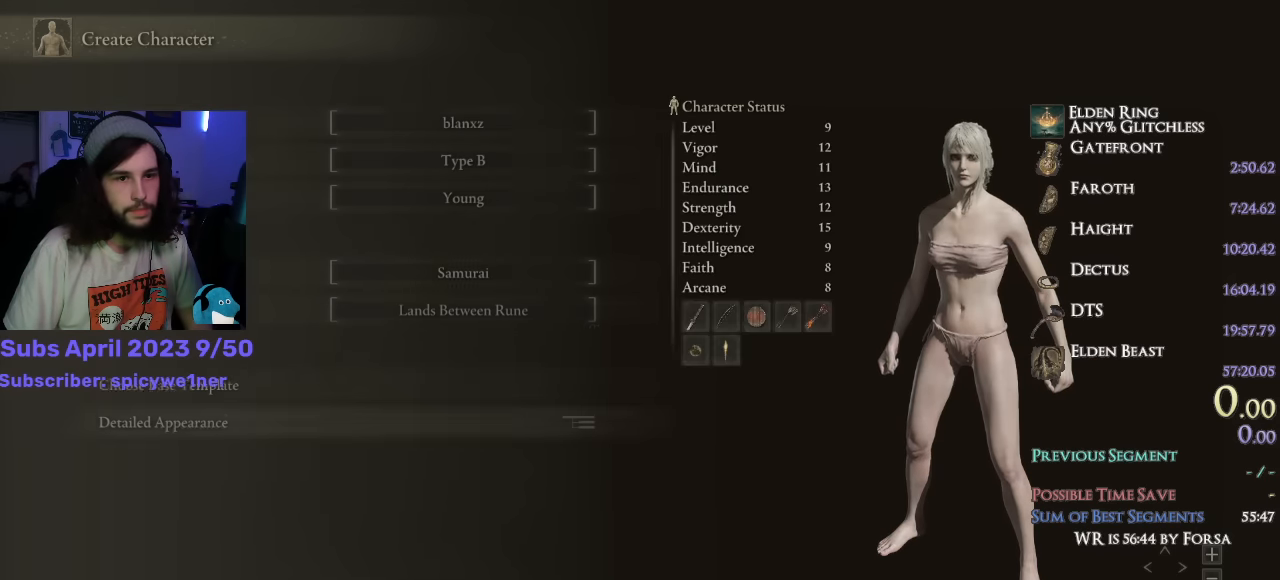
{"buttons": [], "left_stick": "center", "right_stick": "center", "events": [[33, "DPAD_DOWN", "down"], [150, "CROSS", "down"], [150, "DPAD_DOWN", "up"], [233, "CROSS", "up"], [267, "DPAD_LEFT", "down"], [300, "CROSS", "down"], [350, "DPAD_LEFT", "up"], [417, "CROSS", "up"]]}
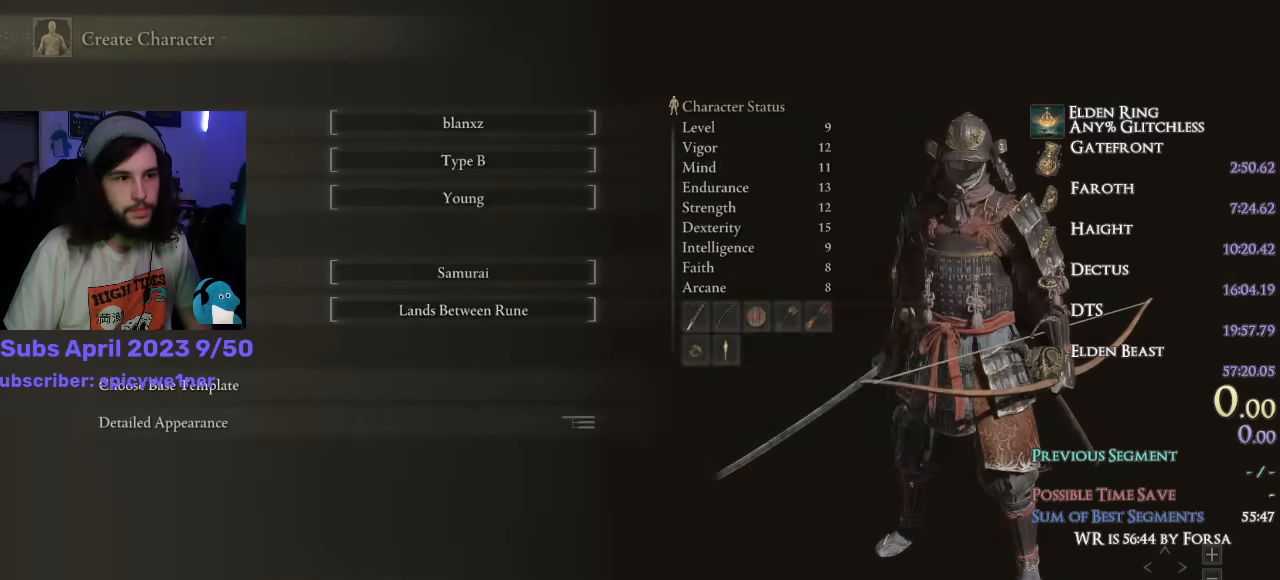
{"buttons": [], "left_stick": "up-right", "right_stick": "center", "events": [[283, "left_stick", "up-right"]]}
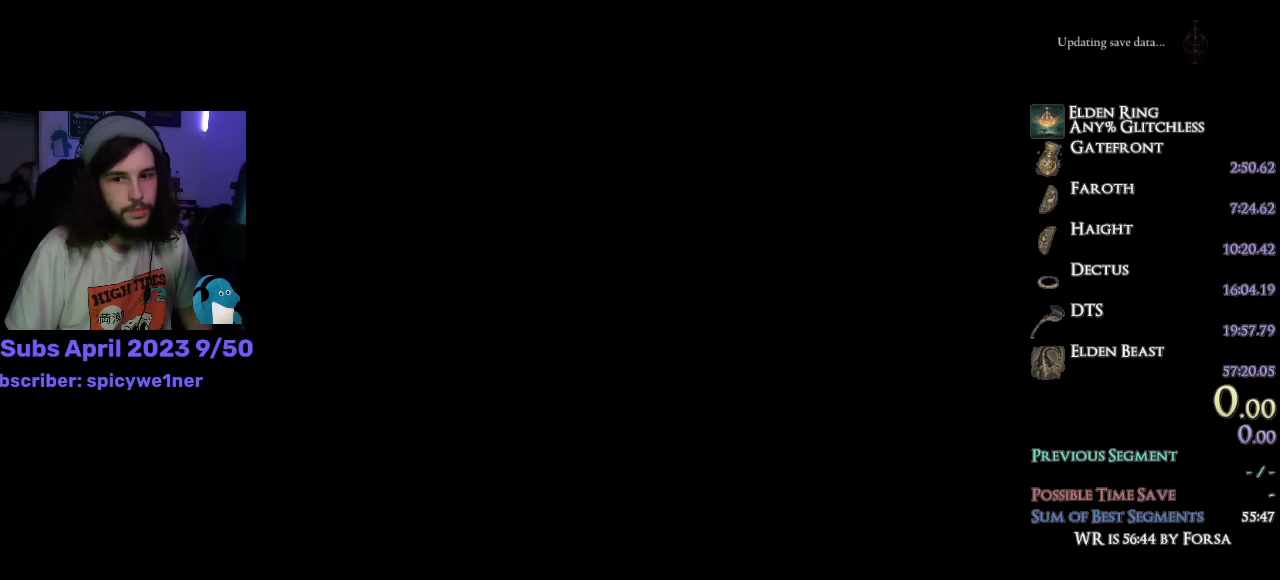
{"buttons": [], "left_stick": "up-right", "right_stick": "center", "events": []}
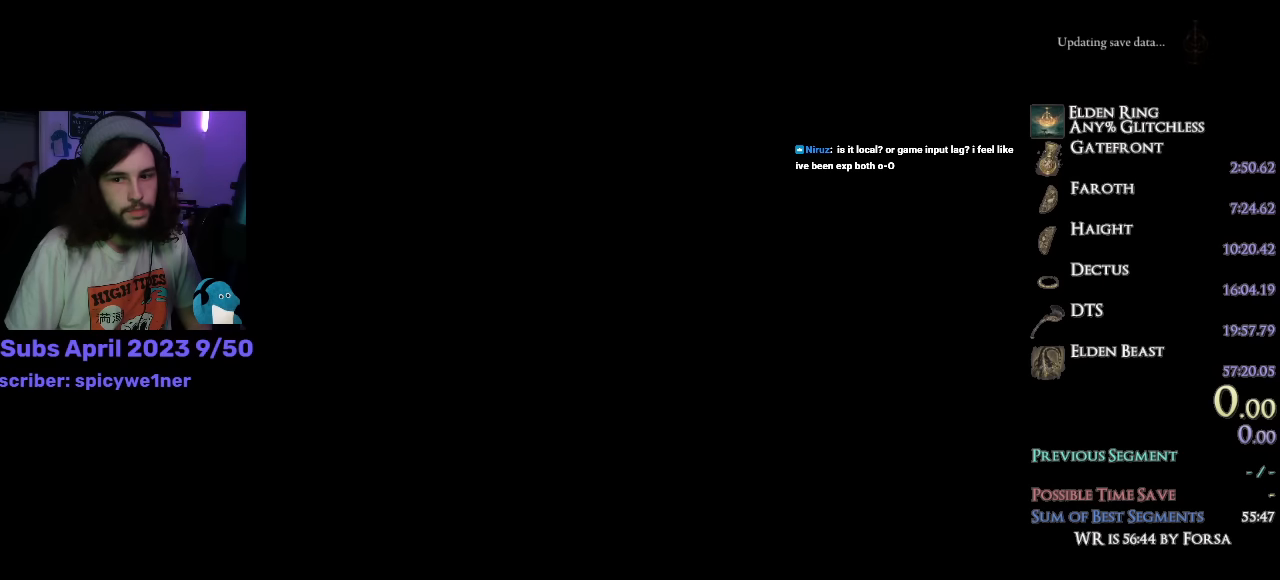
{"buttons": [], "left_stick": "up-right", "right_stick": "center", "events": []}
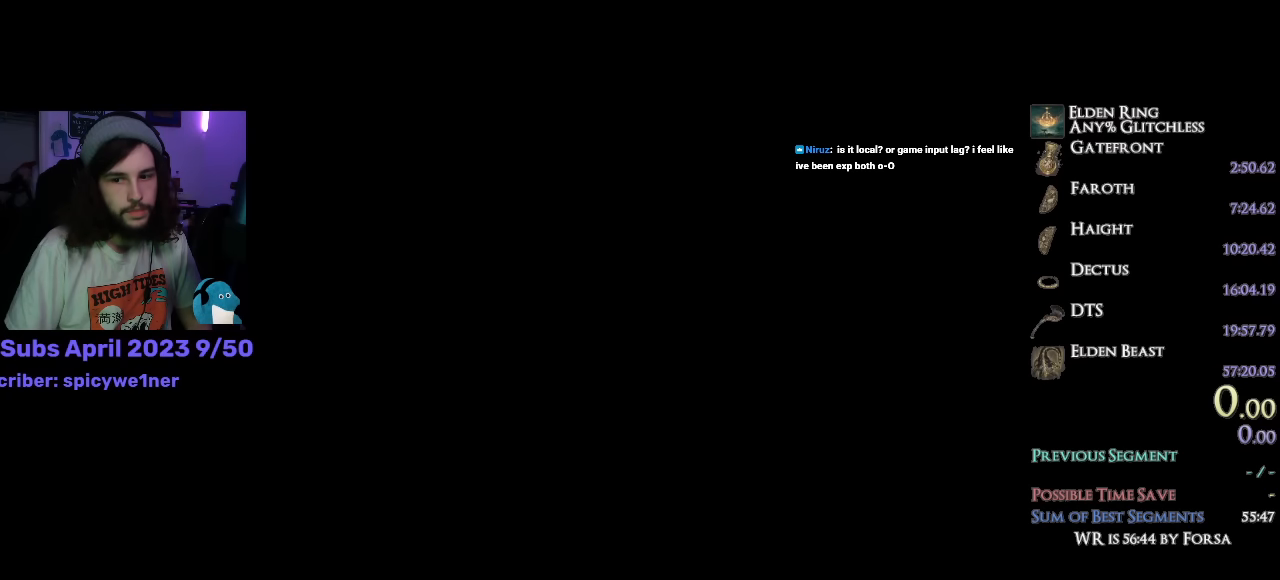
{"buttons": [], "left_stick": "up-right", "right_stick": "center", "events": []}
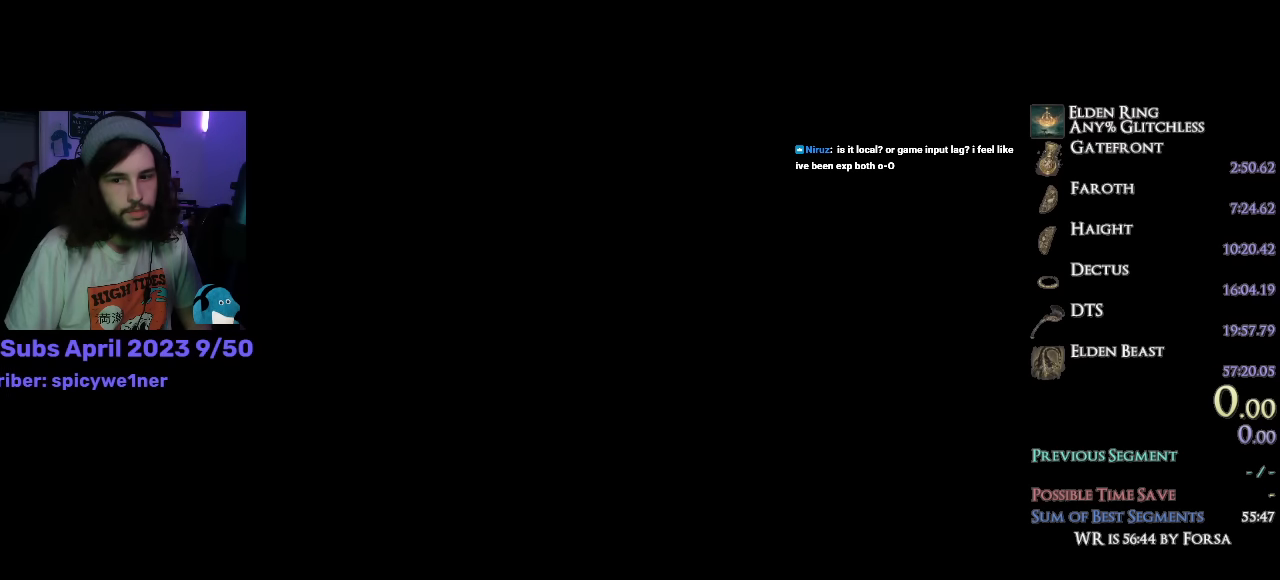
{"buttons": [], "left_stick": "up-right", "right_stick": "center", "events": []}
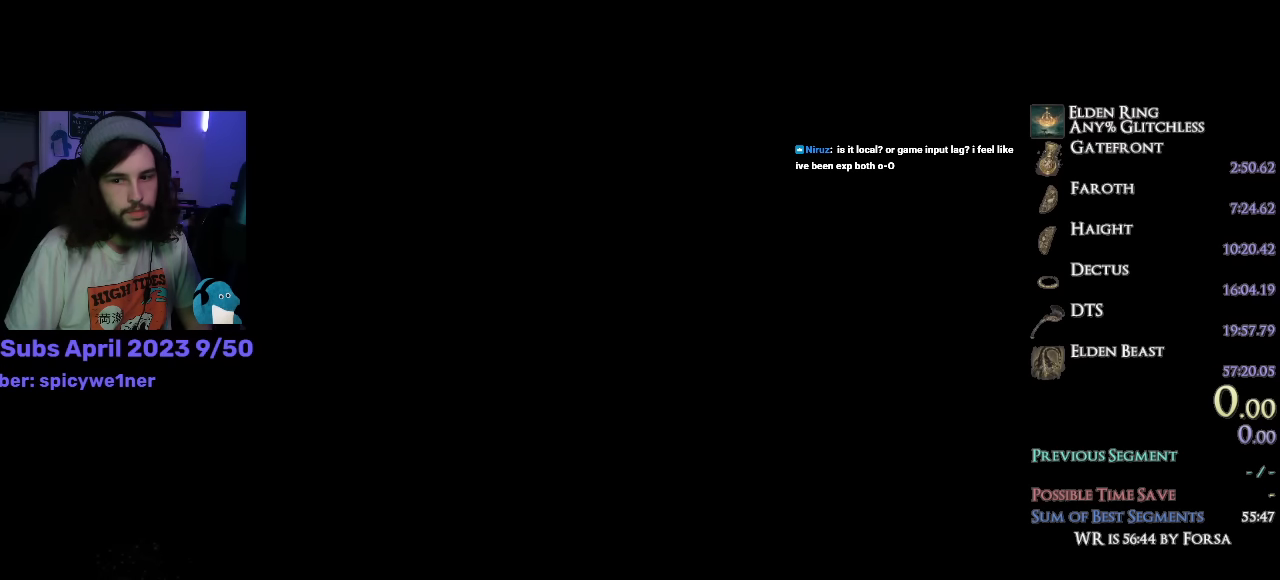
{"buttons": [], "left_stick": "up-right", "right_stick": "center", "events": []}
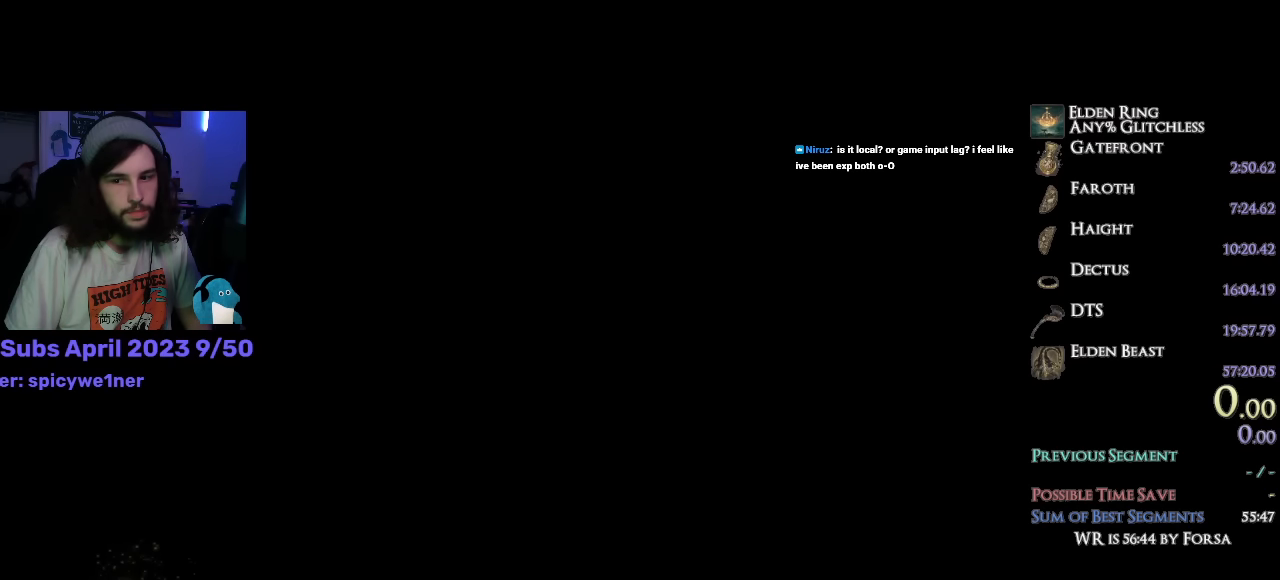
{"buttons": [], "left_stick": "up-right", "right_stick": "center", "events": []}
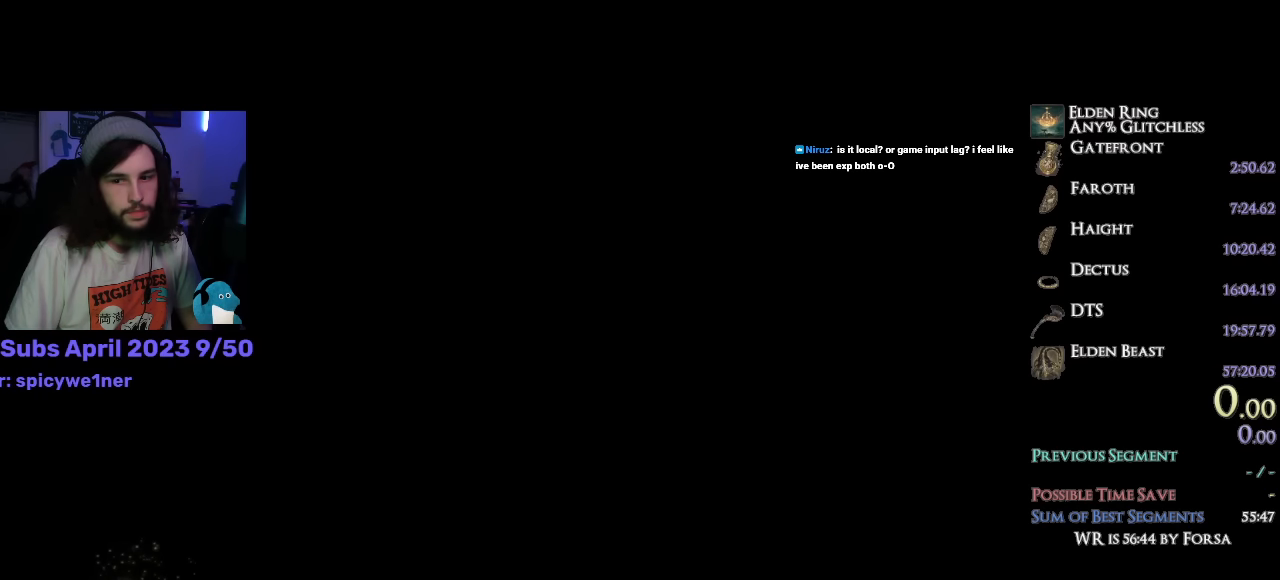
{"buttons": [], "left_stick": "up-right", "right_stick": "center", "events": []}
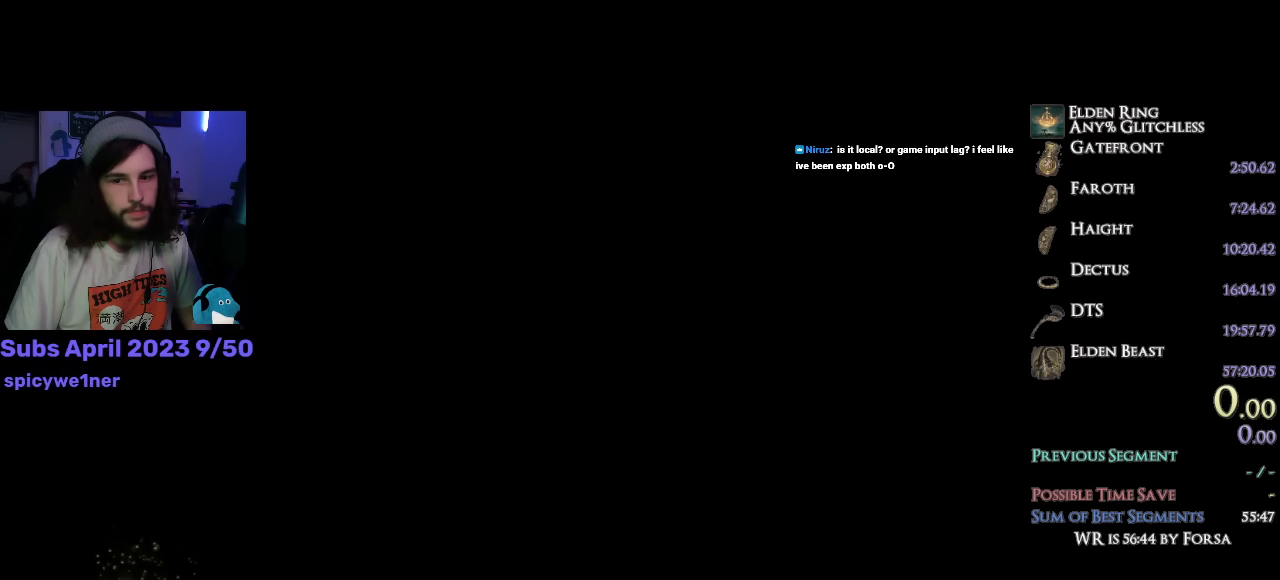
{"buttons": [], "left_stick": "up-right", "right_stick": "center", "events": []}
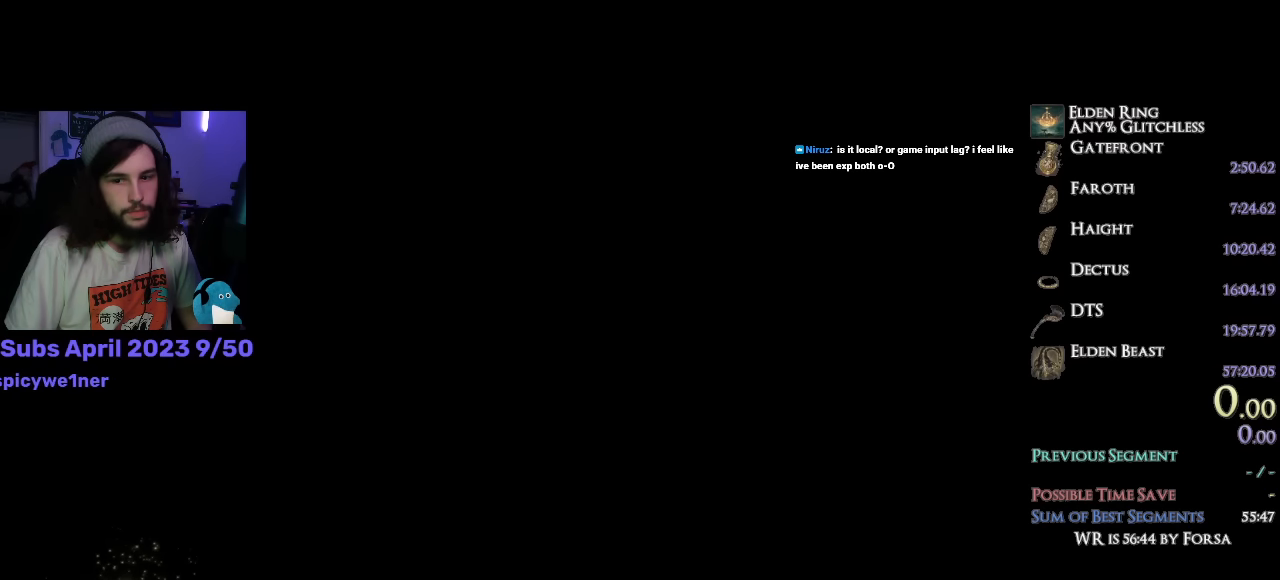
{"buttons": [], "left_stick": "up-right", "right_stick": "center", "events": []}
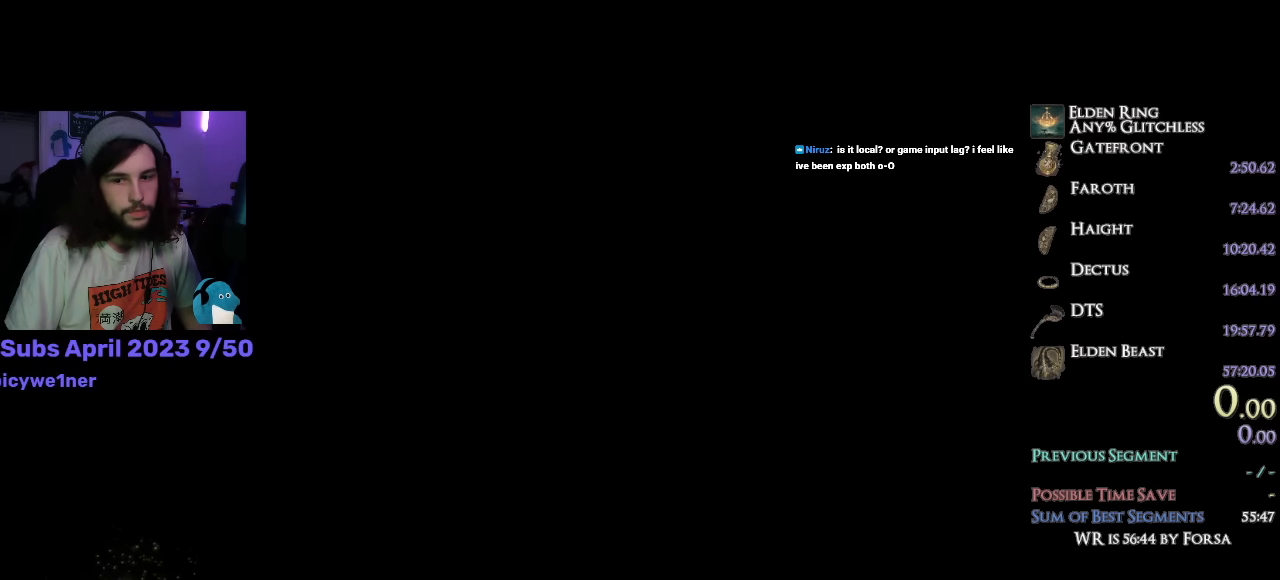
{"buttons": [], "left_stick": "up-right", "right_stick": "center", "events": []}
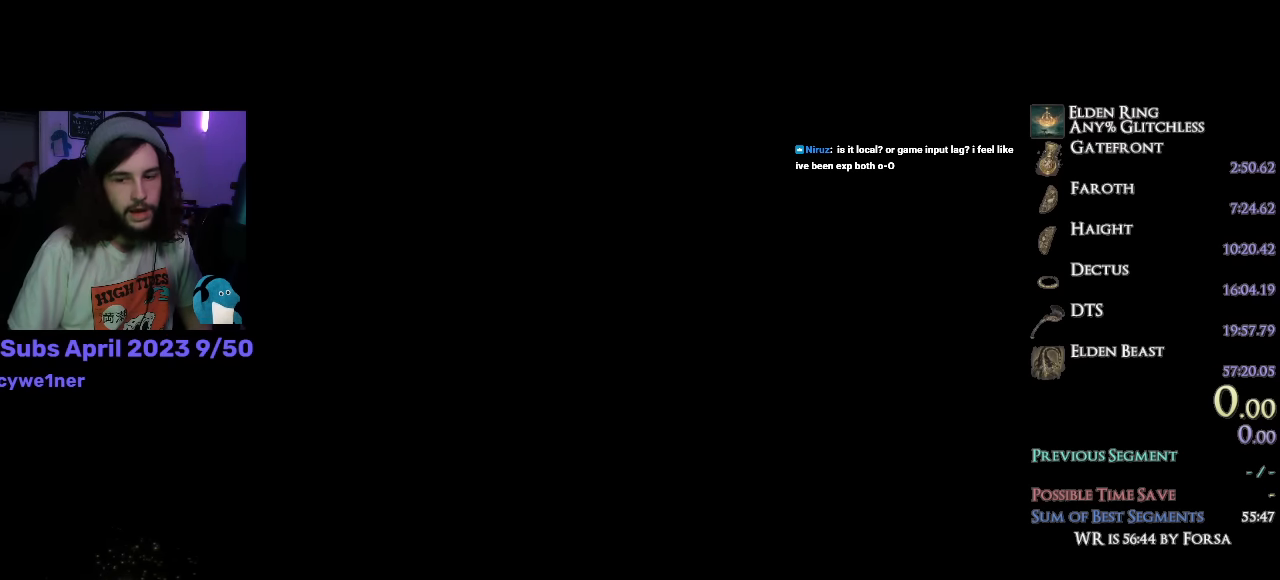
{"buttons": [], "left_stick": "up-right", "right_stick": "center", "events": []}
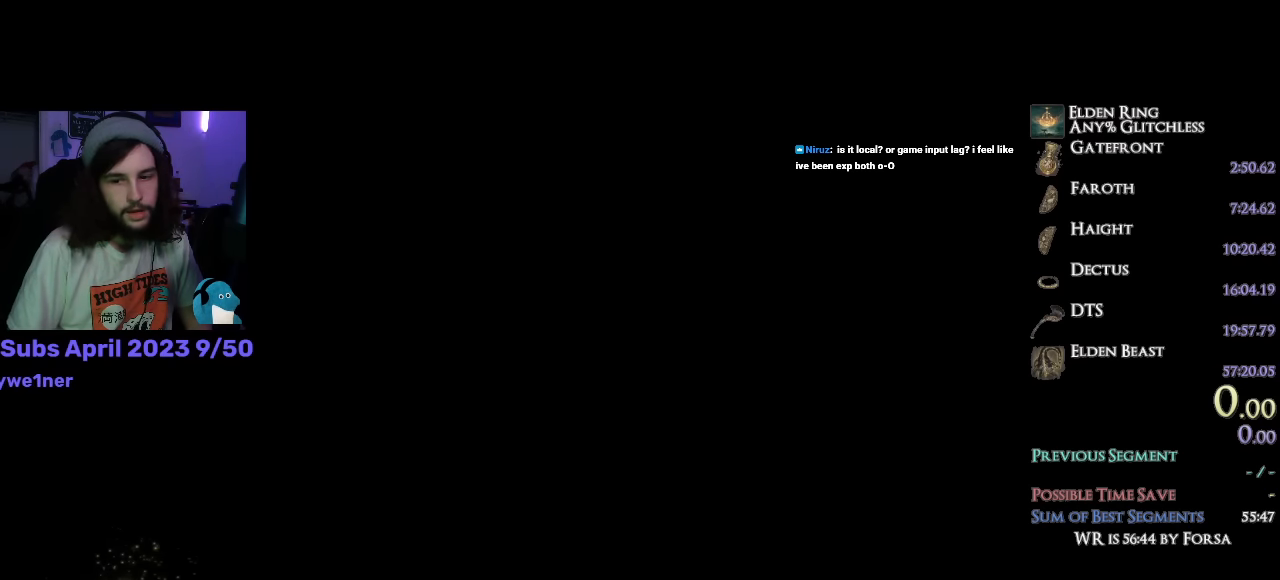
{"buttons": [], "left_stick": "up-right", "right_stick": "center", "events": []}
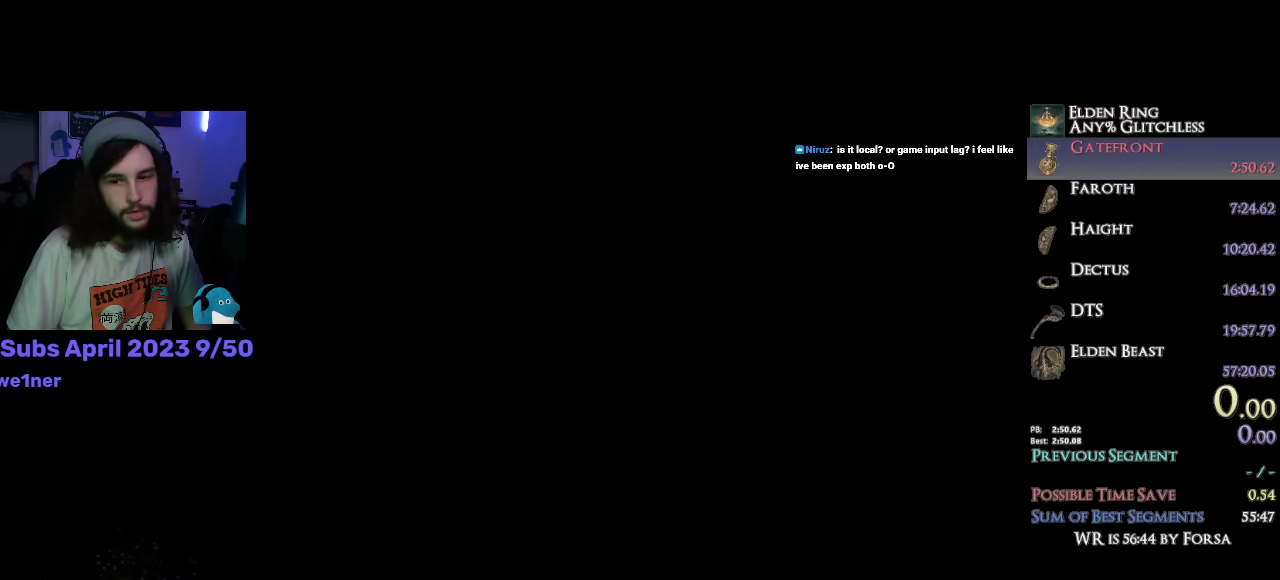
{"buttons": [], "left_stick": "up-right", "right_stick": "center", "events": []}
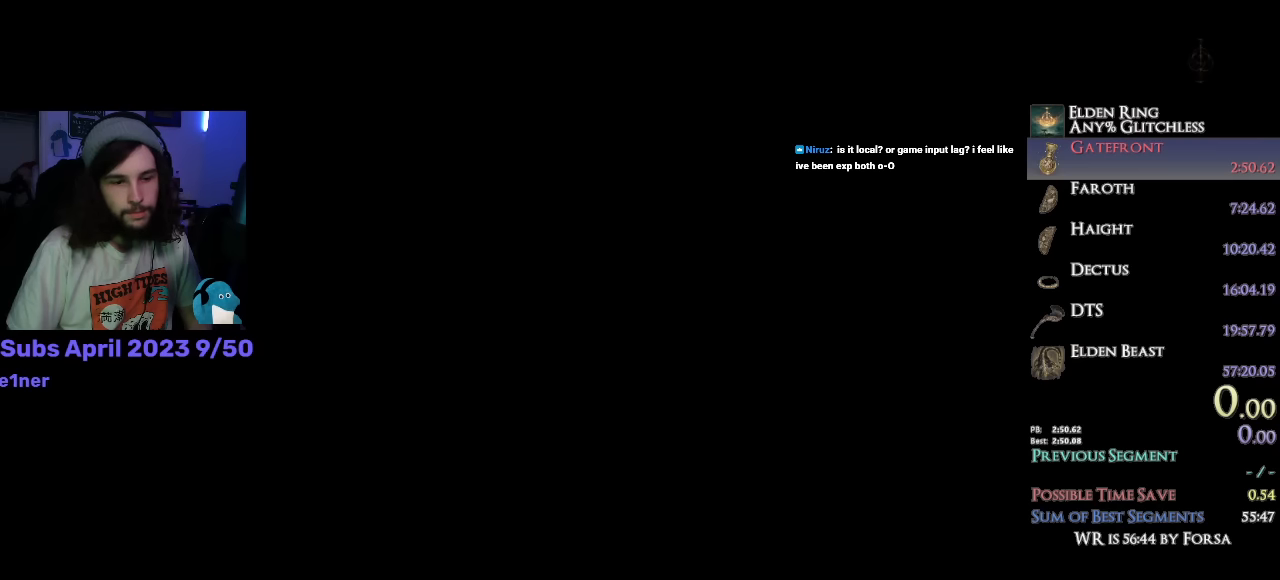
{"buttons": [], "left_stick": "up-right", "right_stick": "center", "events": []}
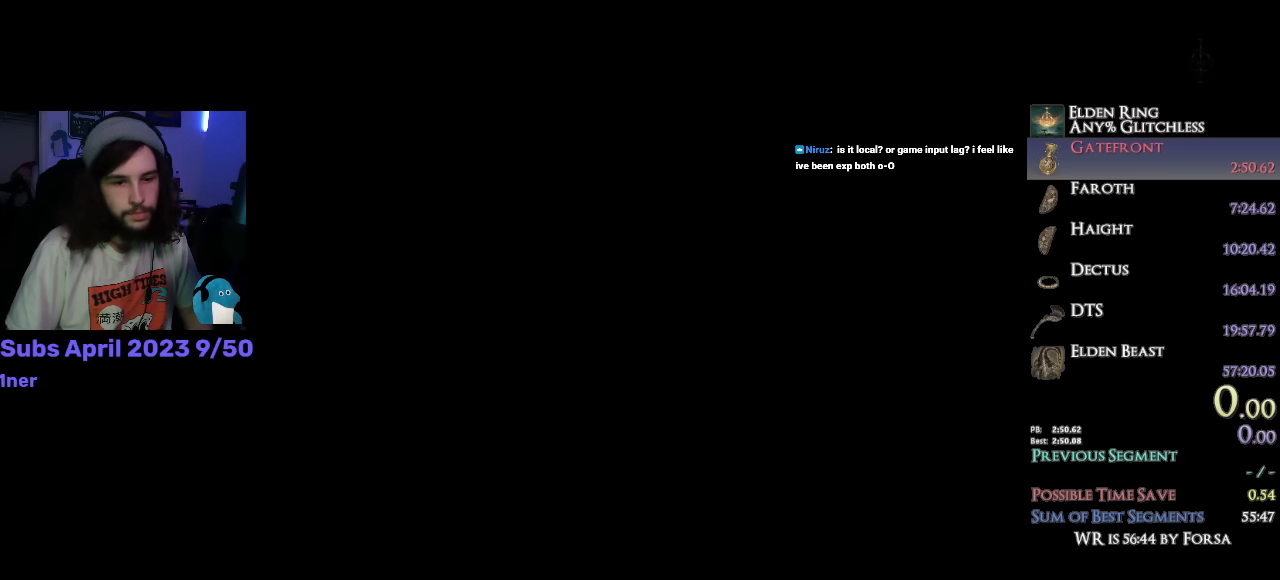
{"buttons": [], "left_stick": "up-right", "right_stick": "center", "events": []}
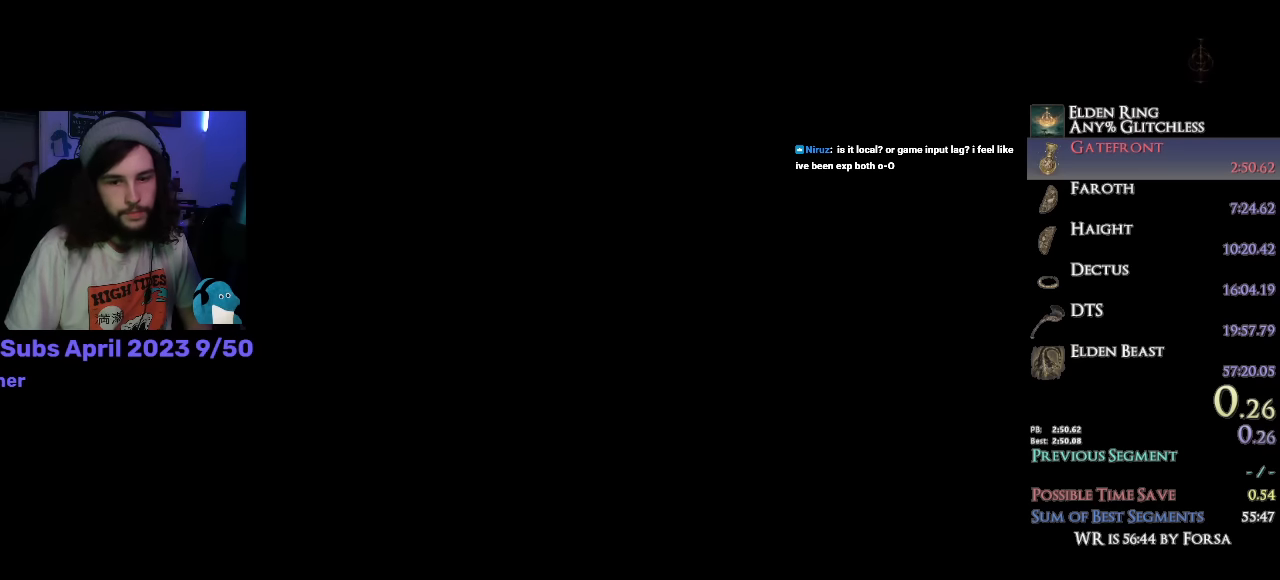
{"buttons": ["CIRCLE"], "left_stick": "up-right", "right_stick": "center", "events": [[66, "CIRCLE", "down"]]}
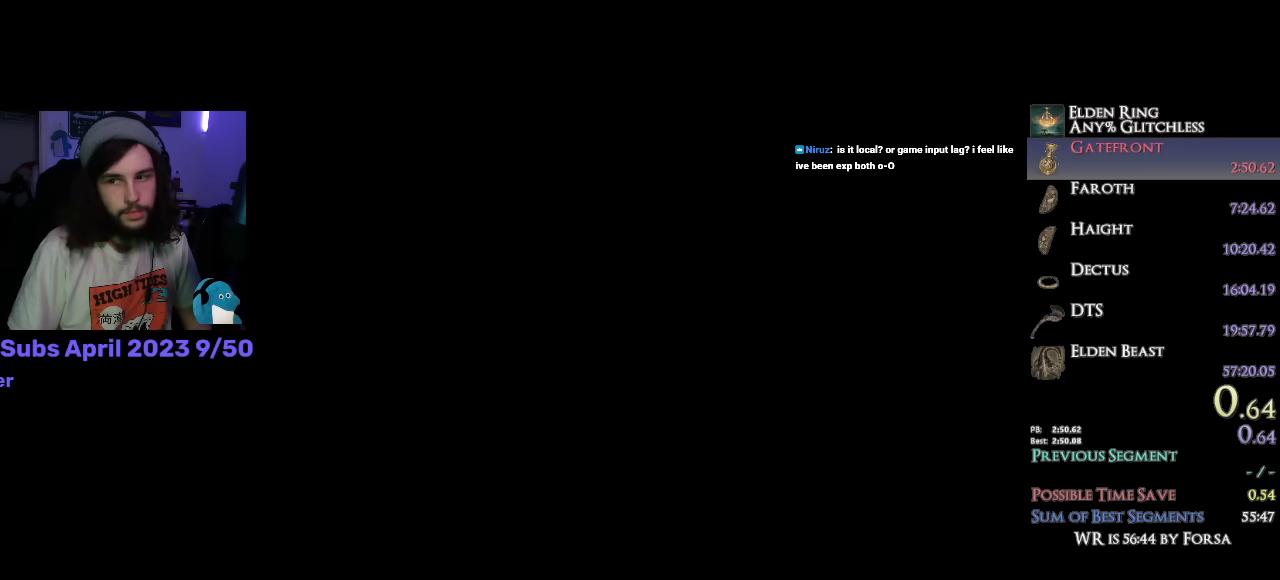
{"buttons": ["CIRCLE"], "left_stick": "up-right", "right_stick": "center", "events": [[50, "TRIANGLE", "down"], [133, "TRIANGLE", "up"], [216, "TRIANGLE", "down"], [283, "TRIANGLE", "up"], [366, "TRIANGLE", "down"], [433, "TRIANGLE", "up"]]}
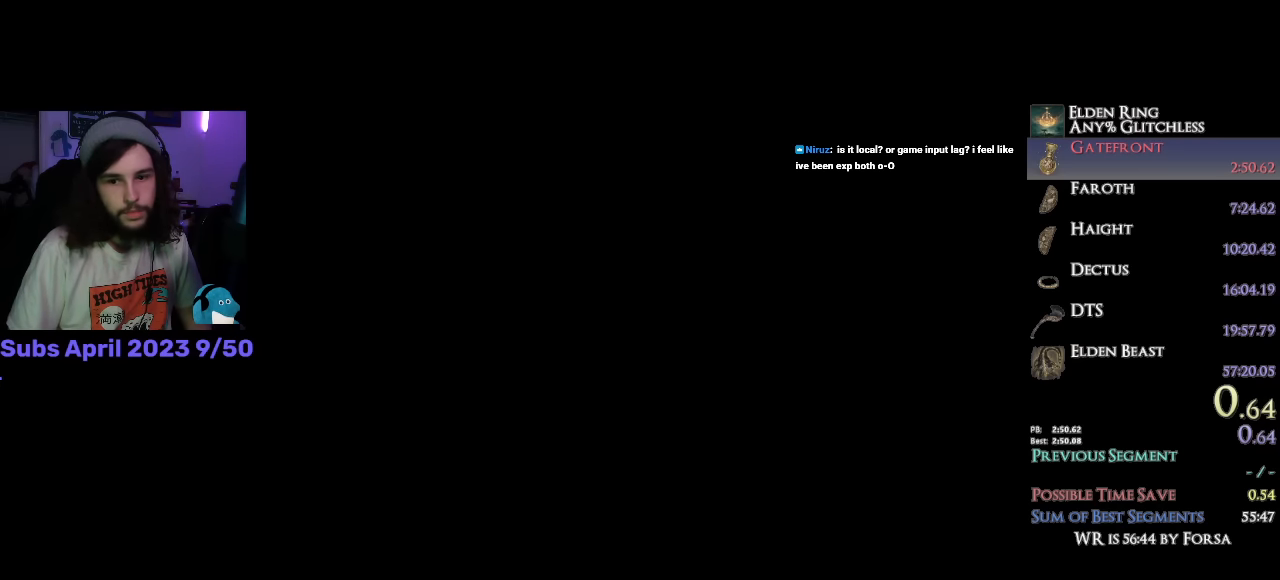
{"buttons": ["CIRCLE"], "left_stick": "up-right", "right_stick": "center", "events": [[16, "TRIANGLE", "down"], [83, "TRIANGLE", "up"], [133, "TRIANGLE", "down"], [233, "TRIANGLE", "up"]]}
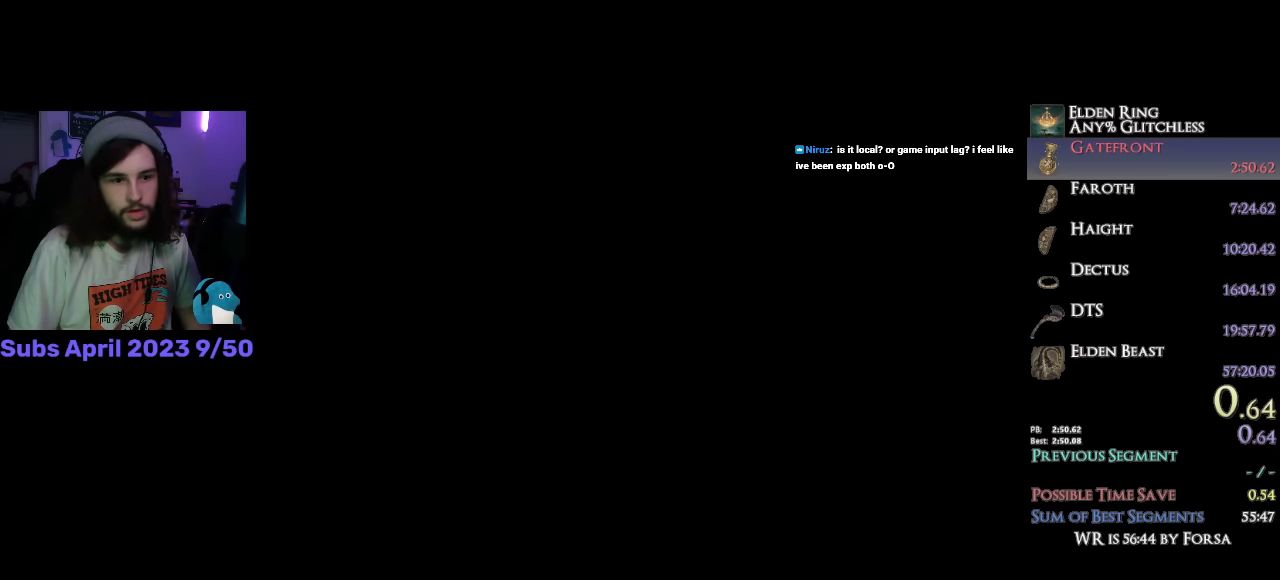
{"buttons": ["CIRCLE"], "left_stick": "up-right", "right_stick": "center", "events": [[66, "right_stick", "down"], [350, "DPAD_LEFT", "down"], [384, "right_stick", "center"], [450, "DPAD_LEFT", "up"]]}
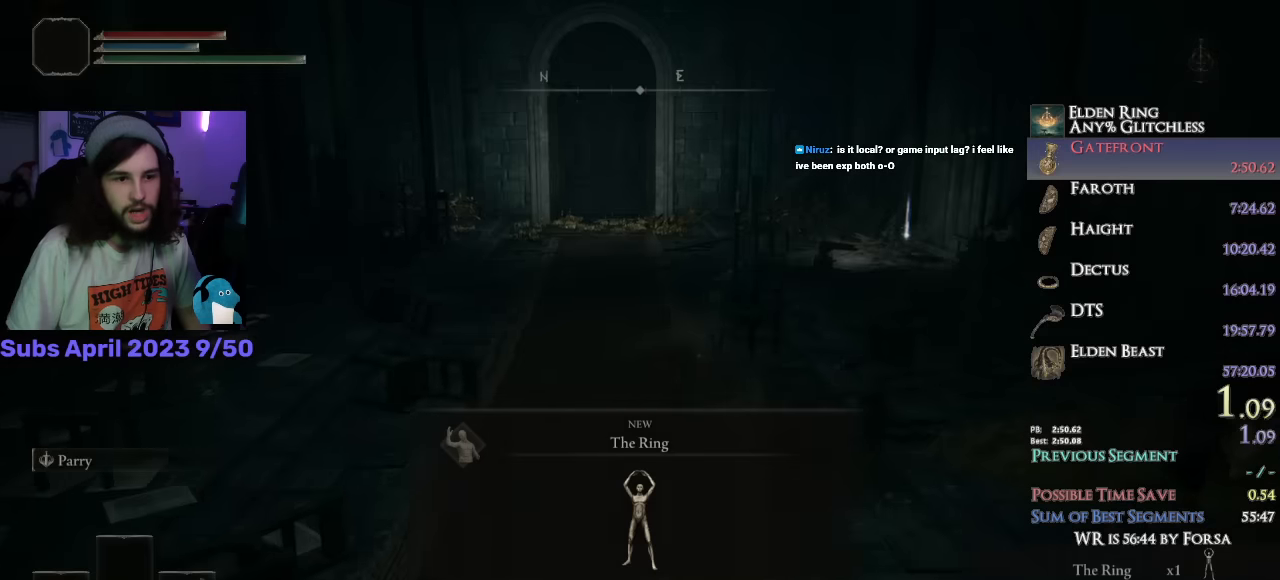
{"buttons": ["CIRCLE"], "left_stick": "up-right", "right_stick": "center", "events": [[217, "CROSS", "down"], [334, "CROSS", "up"], [400, "CROSS", "down"], [484, "CROSS", "up"]]}
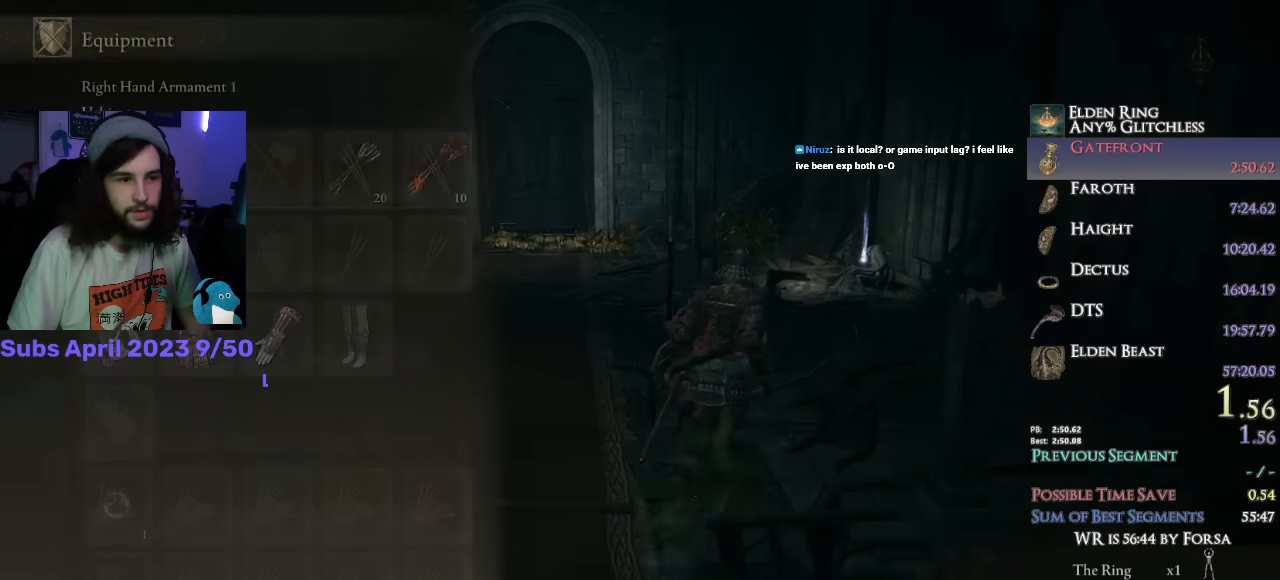
{"buttons": ["CIRCLE"], "left_stick": "up-right", "right_stick": "center", "events": [[34, "DPAD_DOWN", "down"], [67, "CROSS", "down"], [134, "DPAD_DOWN", "up"], [184, "CROSS", "up"], [350, "TRIANGLE", "down"], [450, "TRIANGLE", "up"]]}
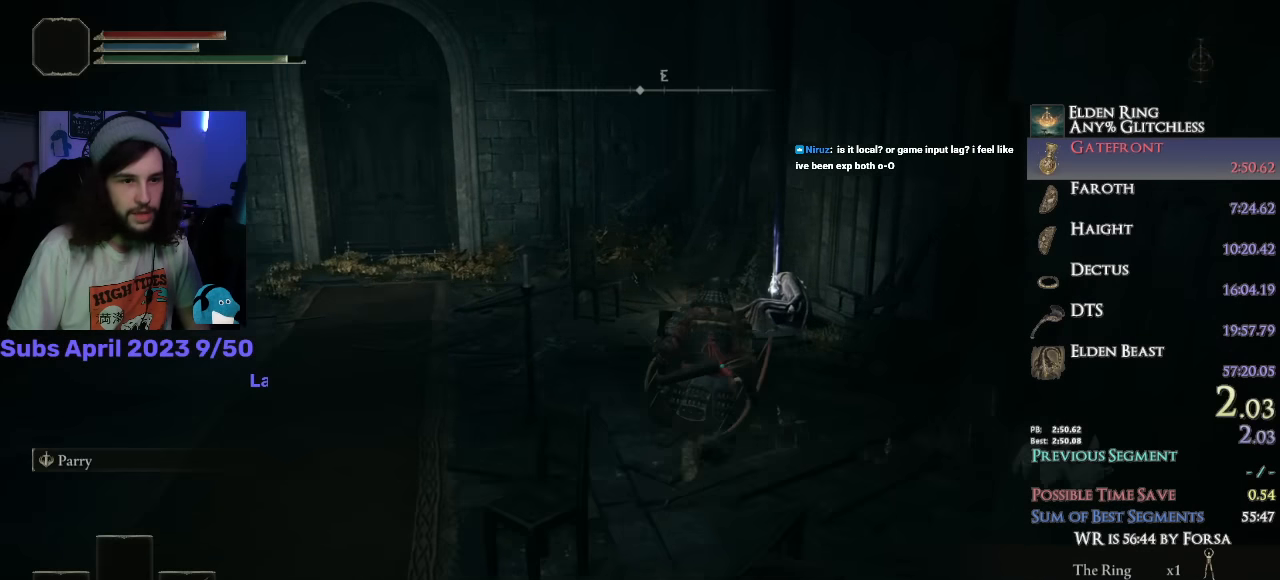
{"buttons": ["CIRCLE"], "left_stick": "up", "right_stick": "center", "events": [[67, "right_stick", "down-left"], [134, "left_stick", "up"], [217, "right_stick", "center"]]}
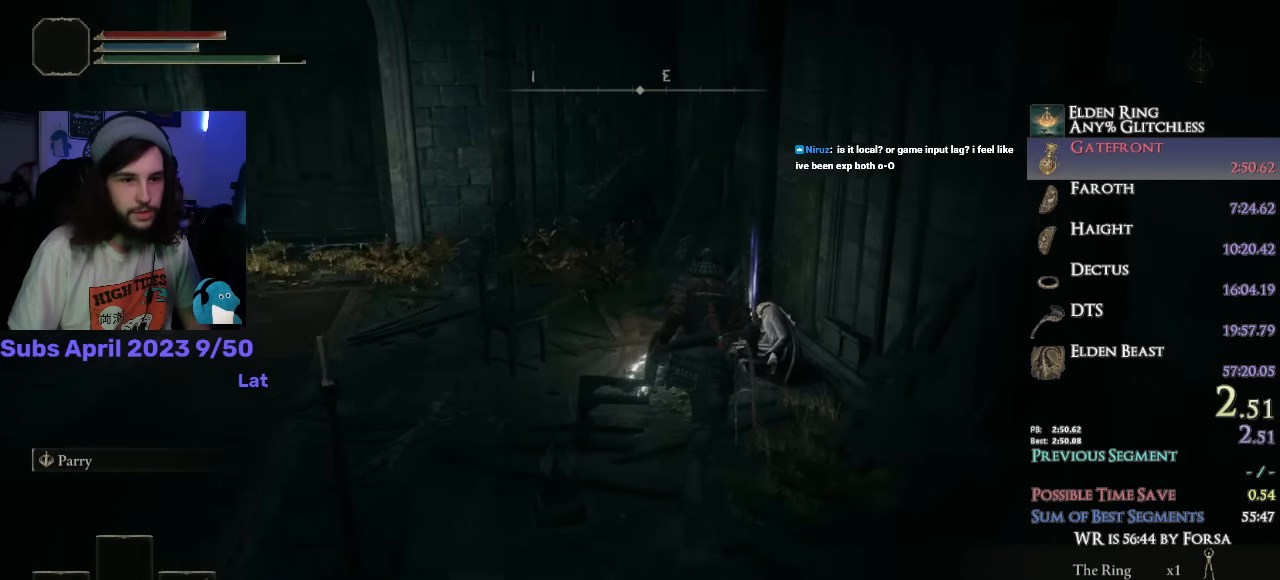
{"buttons": ["CIRCLE", "L1"], "left_stick": "up-left", "right_stick": "center", "events": [[167, "TRIANGLE", "down"], [250, "TRIANGLE", "up"], [350, "right_stick", "down-left"], [384, "left_stick", "up-left"], [400, "L1", "down"], [500, "right_stick", "center"]]}
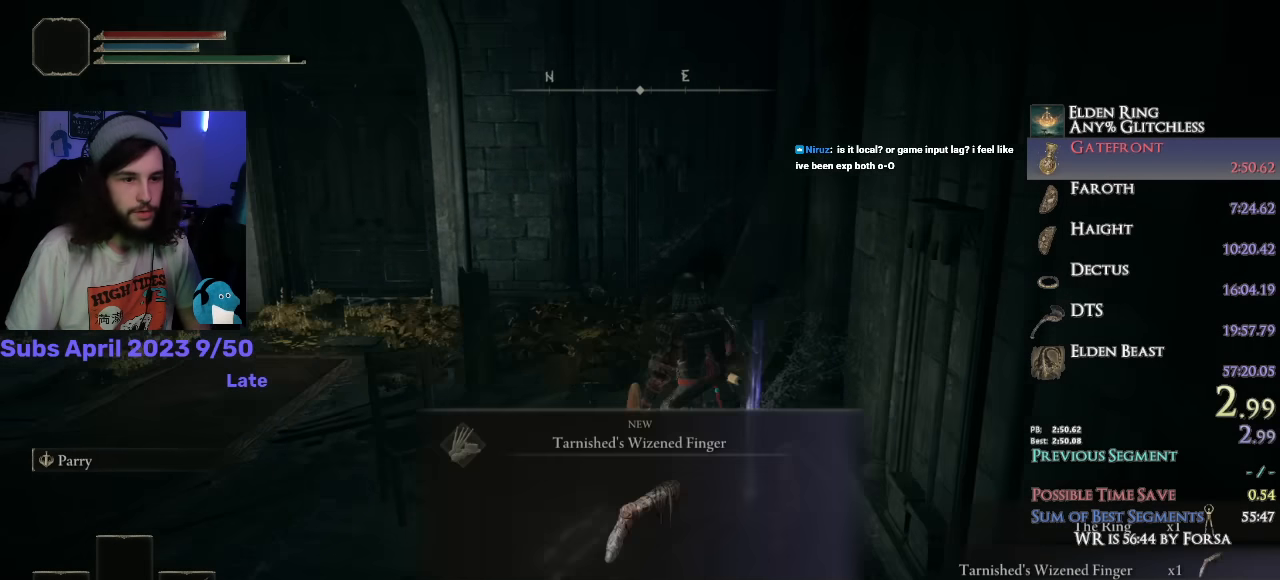
{"buttons": ["CIRCLE", "SQUARE"], "left_stick": "up-left", "right_stick": "center", "events": [[284, "CROSS", "down"], [284, "L1", "up"], [434, "CROSS", "up"], [434, "DPAD_LEFT", "down"], [467, "DPAD_LEFT", "up"], [500, "SQUARE", "down"]]}